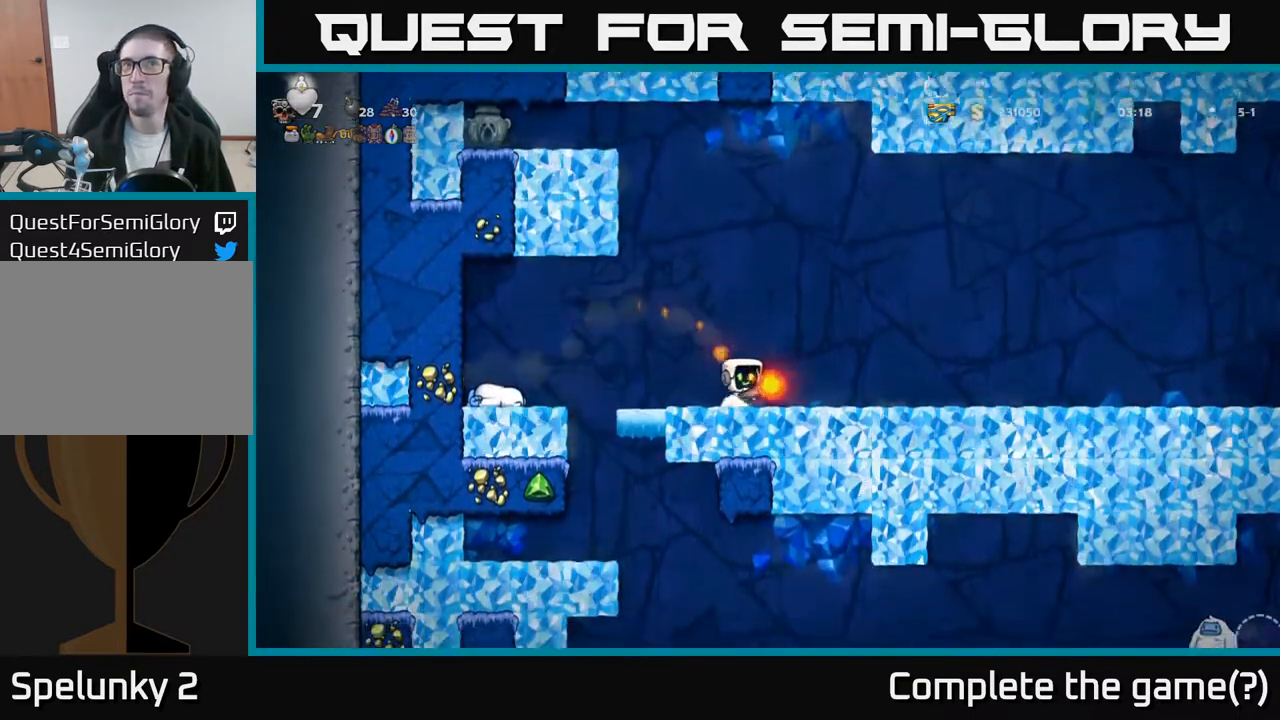
Gameplay with a controller (Xbox layout); each line is a JSON object with the inputs held at the frame after it. "events" lists button and stick changes between this image and that frame as [ms after this image, input, new state], when the widget could be followed in between. Not read: right_stick.
{"buttons": ["A", "DPAD_RIGHT"], "left_stick": "center", "events": [[67, "A", "up"], [500, "A", "down"]]}
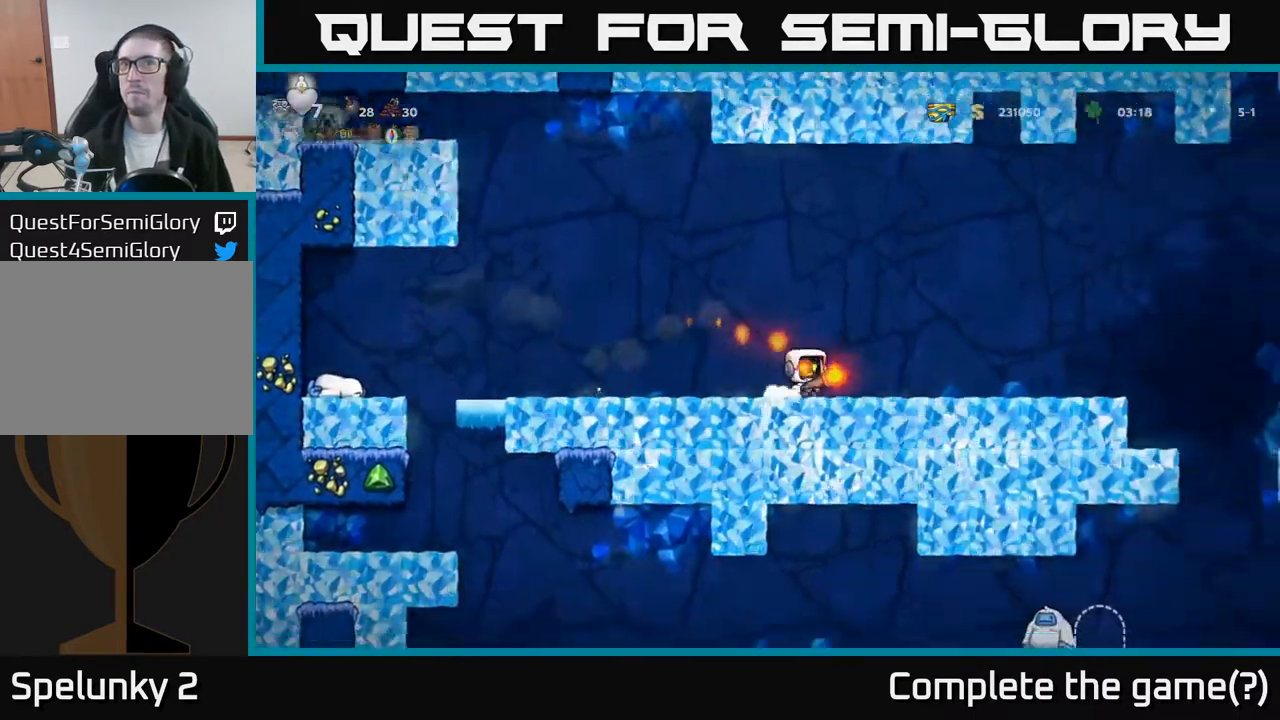
{"buttons": ["A", "DPAD_RIGHT"], "left_stick": "center", "events": [[67, "A", "up"], [200, "DPAD_RIGHT", "up"], [367, "DPAD_RIGHT", "down"], [500, "A", "down"]]}
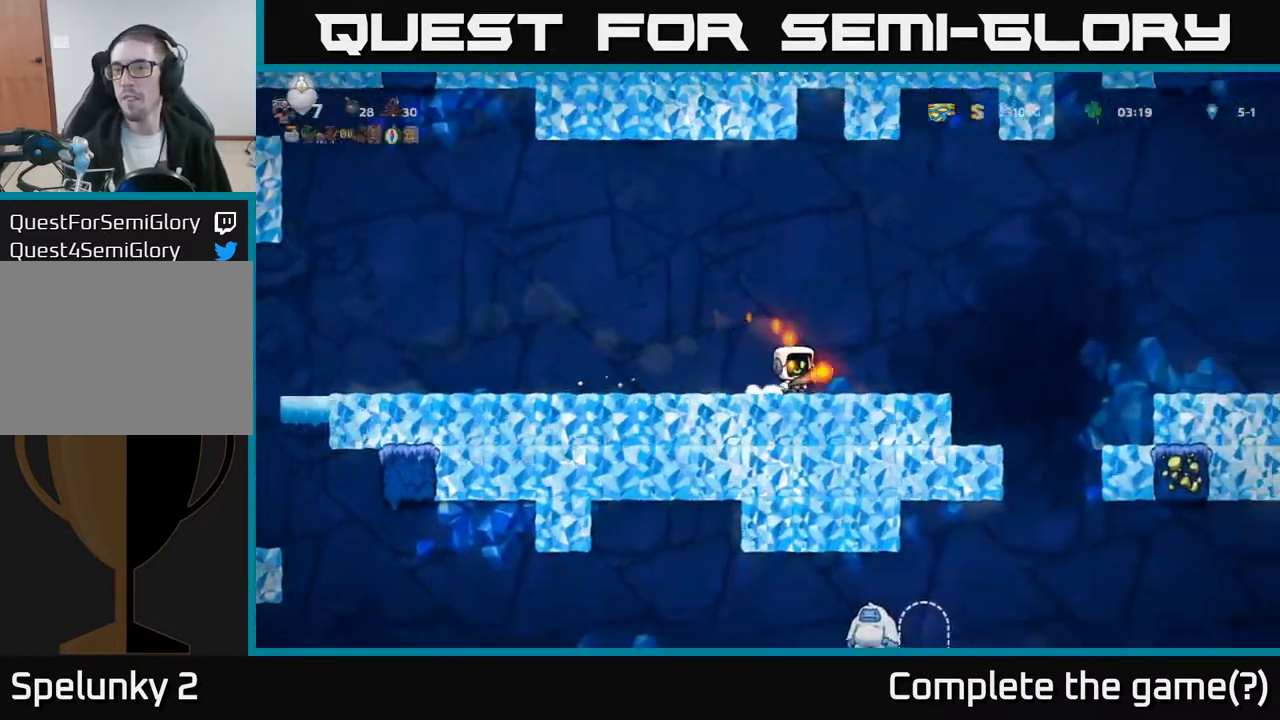
{"buttons": ["DPAD_RIGHT"], "left_stick": "center", "events": [[67, "A", "up"], [150, "DPAD_RIGHT", "up"], [467, "DPAD_RIGHT", "down"]]}
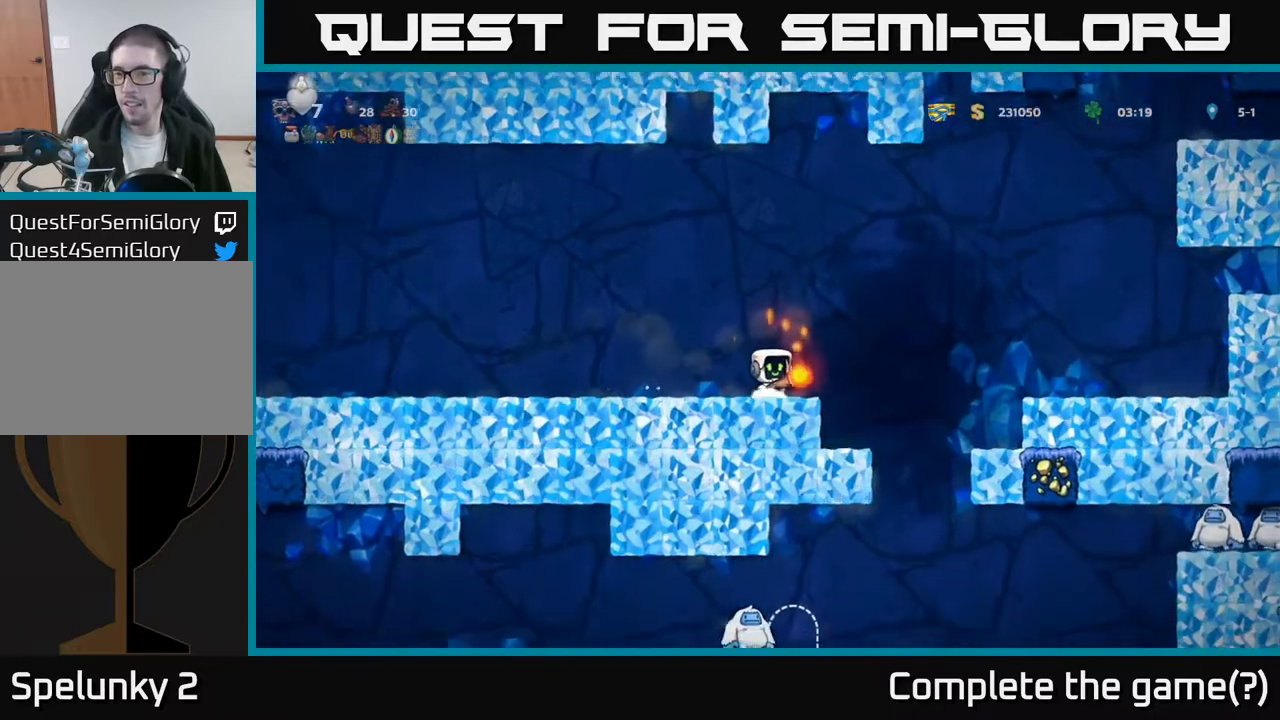
{"buttons": ["DPAD_DOWN"], "left_stick": "center", "events": [[117, "DPAD_RIGHT", "up"], [483, "DPAD_DOWN", "down"]]}
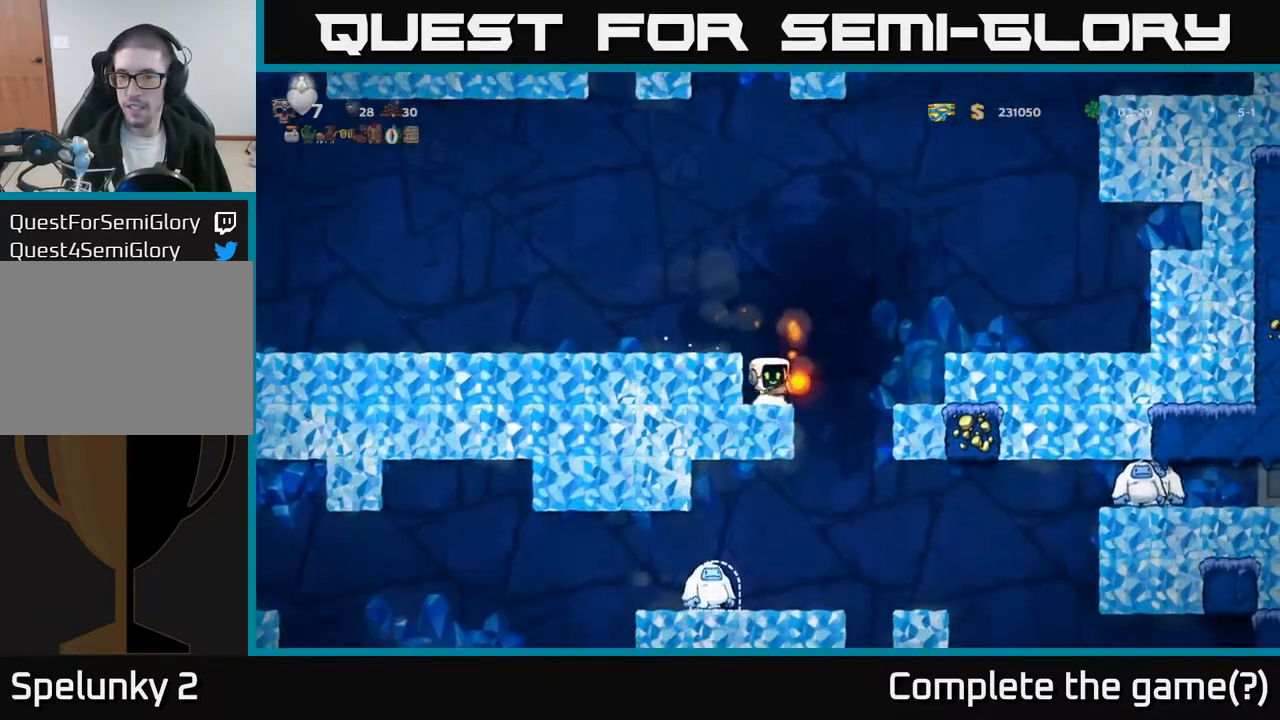
{"buttons": ["DPAD_DOWN"], "left_stick": "center", "events": []}
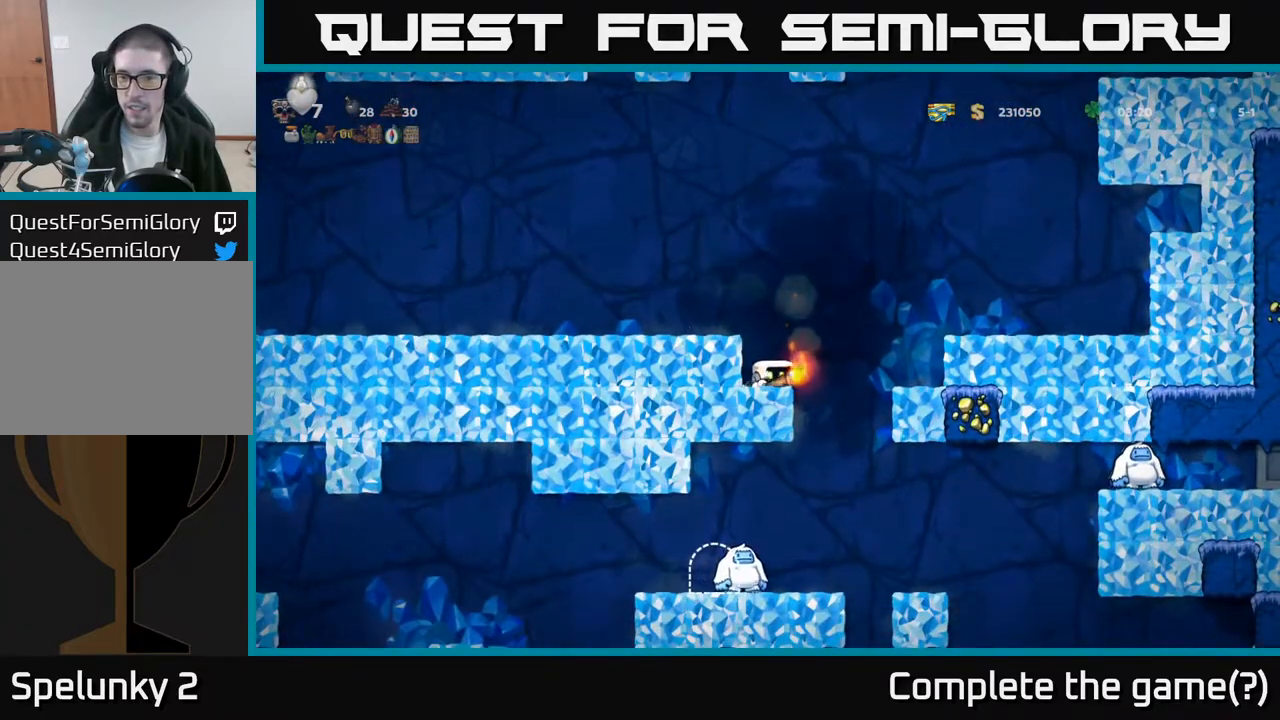
{"buttons": [], "left_stick": "center", "events": [[317, "DPAD_DOWN", "up"]]}
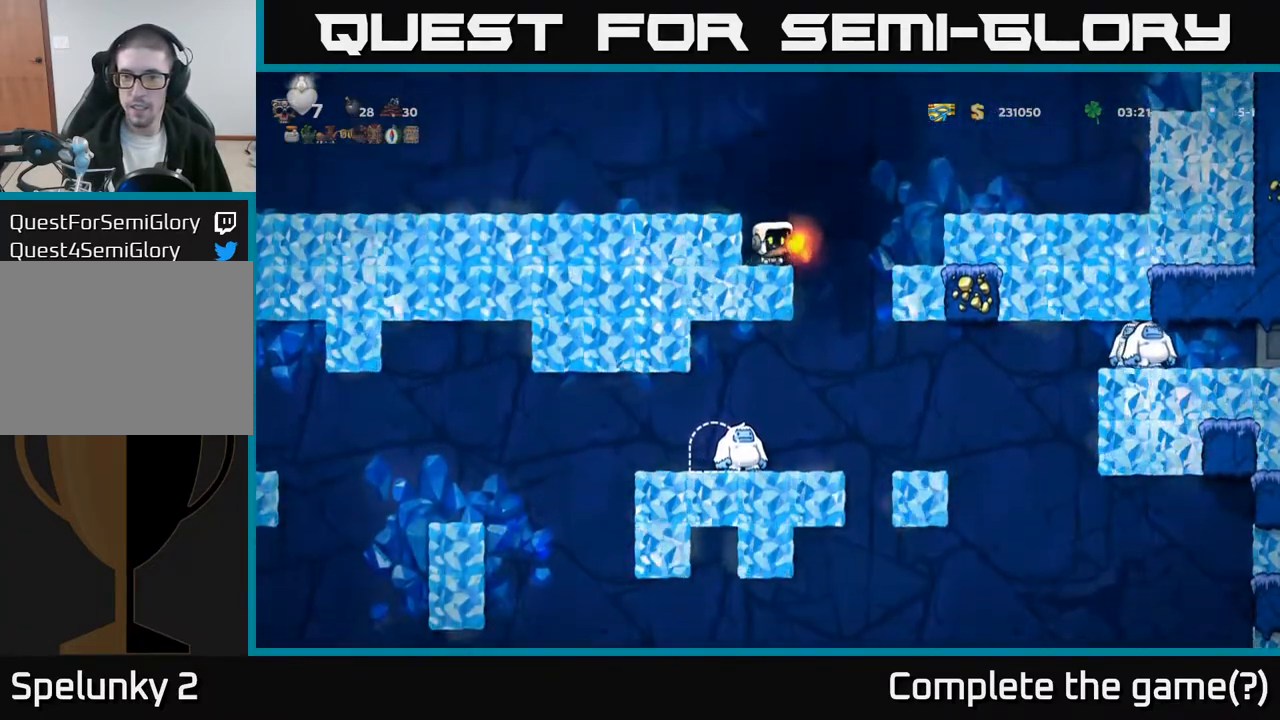
{"buttons": ["DPAD_RIGHT"], "left_stick": "center", "events": [[450, "DPAD_RIGHT", "down"]]}
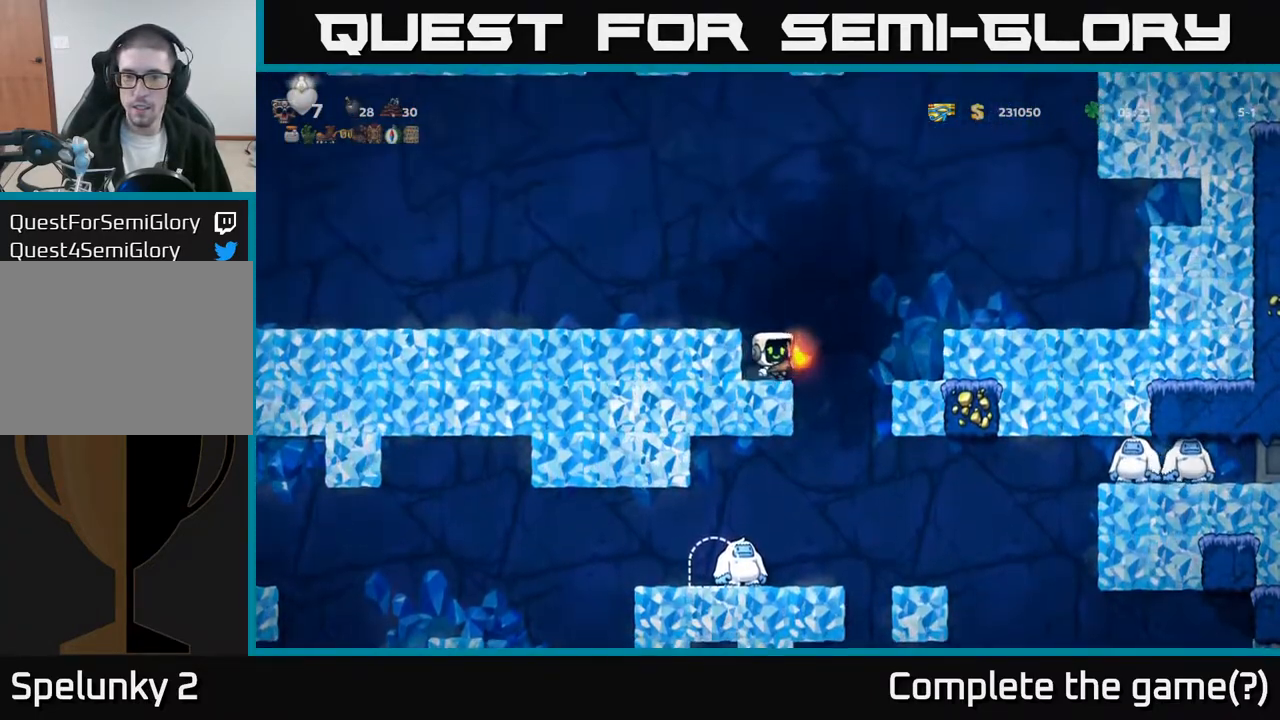
{"buttons": ["DPAD_LEFT"], "left_stick": "center", "events": [[117, "DPAD_RIGHT", "up"], [133, "DPAD_LEFT", "down"]]}
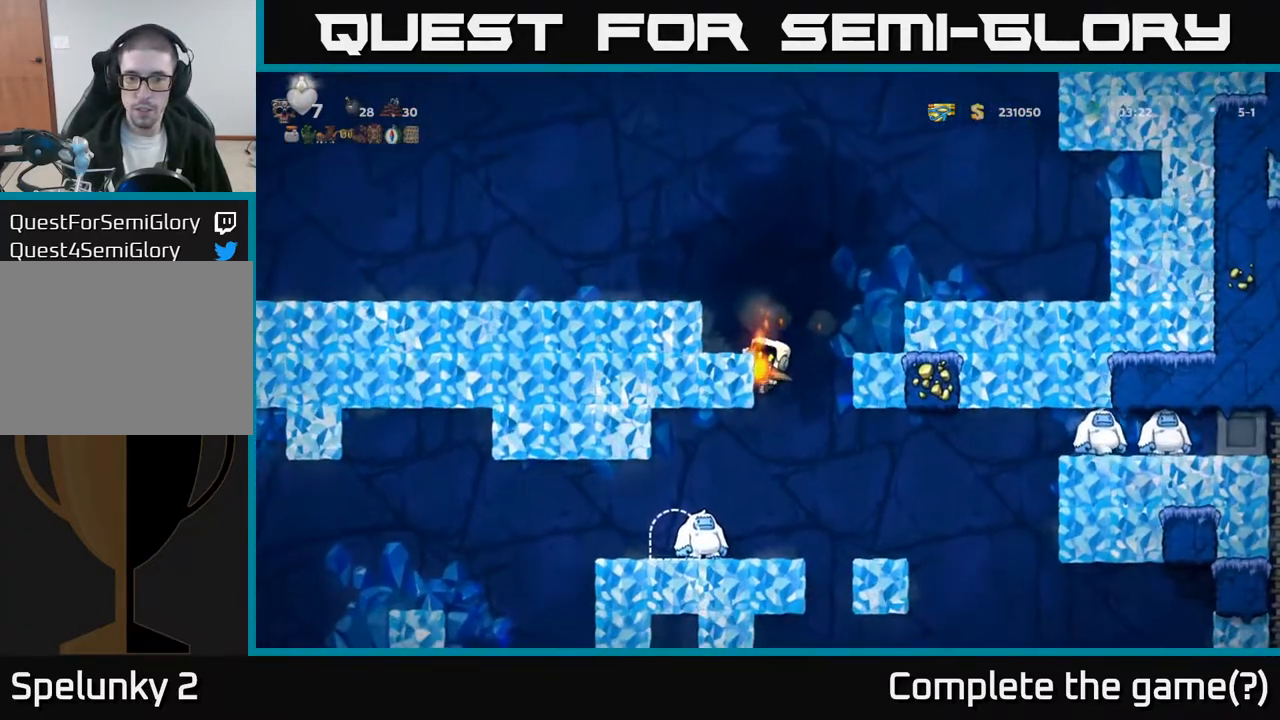
{"buttons": ["DPAD_DOWN"], "left_stick": "center", "events": [[367, "DPAD_DOWN", "down"], [417, "A", "down"], [450, "DPAD_LEFT", "up"], [500, "A", "up"]]}
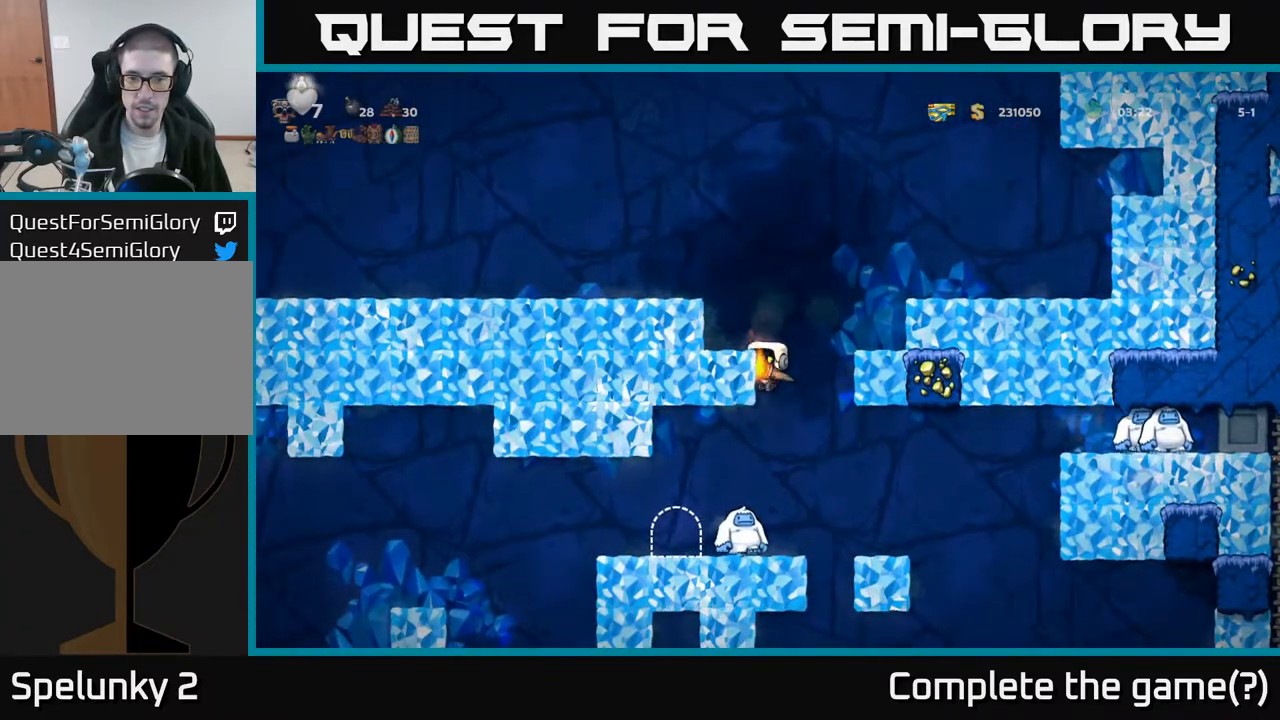
{"buttons": [], "left_stick": "center", "events": [[50, "DPAD_DOWN", "up"]]}
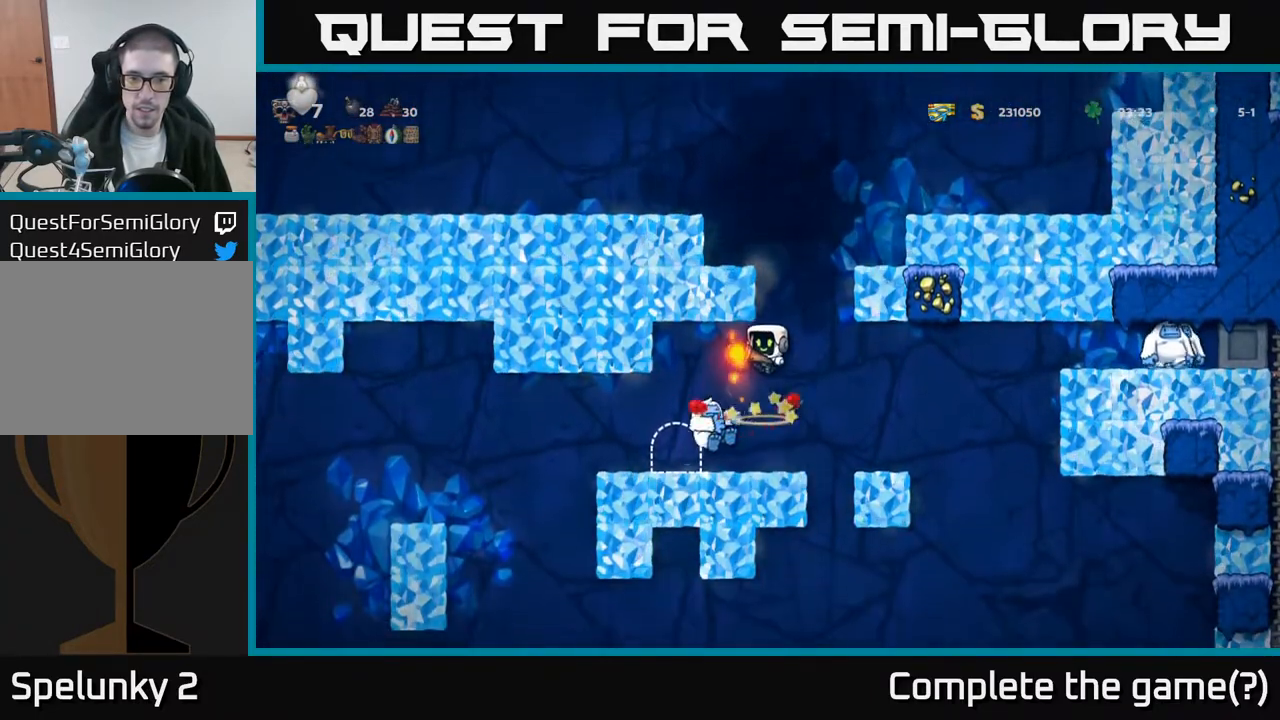
{"buttons": [], "left_stick": "center", "events": [[350, "DPAD_LEFT", "down"], [450, "DPAD_LEFT", "up"]]}
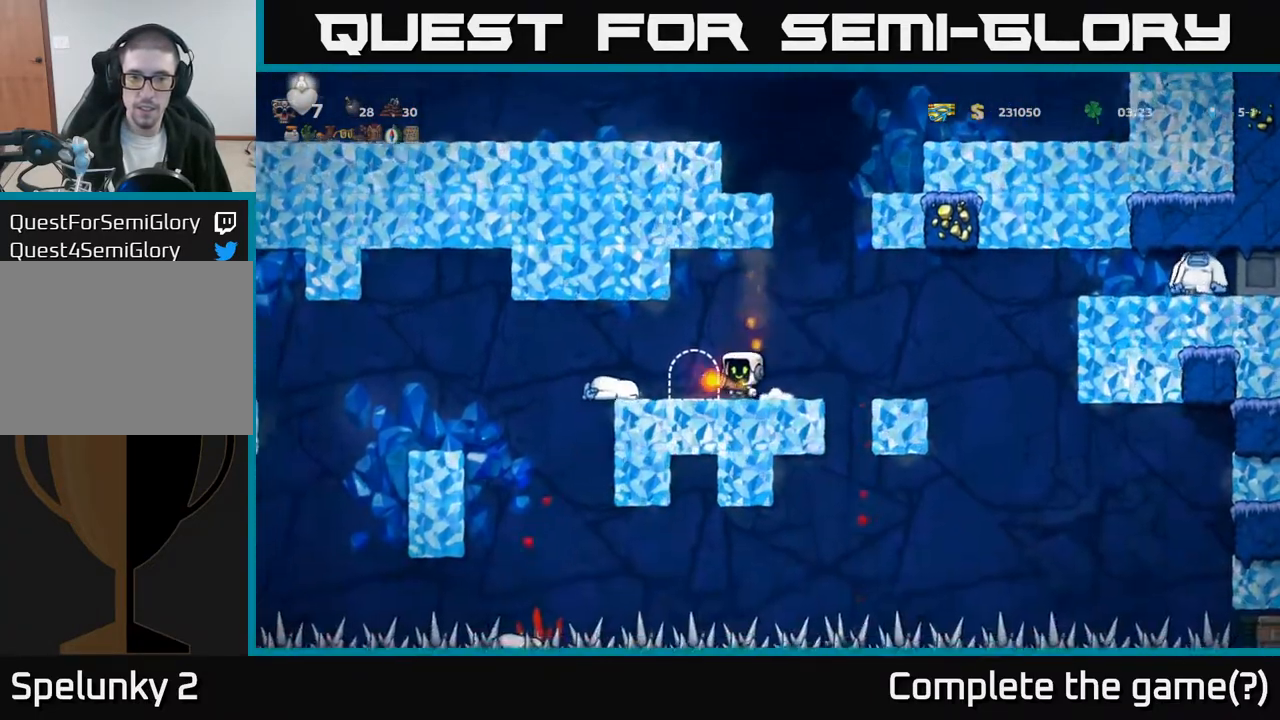
{"buttons": ["DPAD_RIGHT"], "left_stick": "center", "events": [[483, "DPAD_RIGHT", "down"]]}
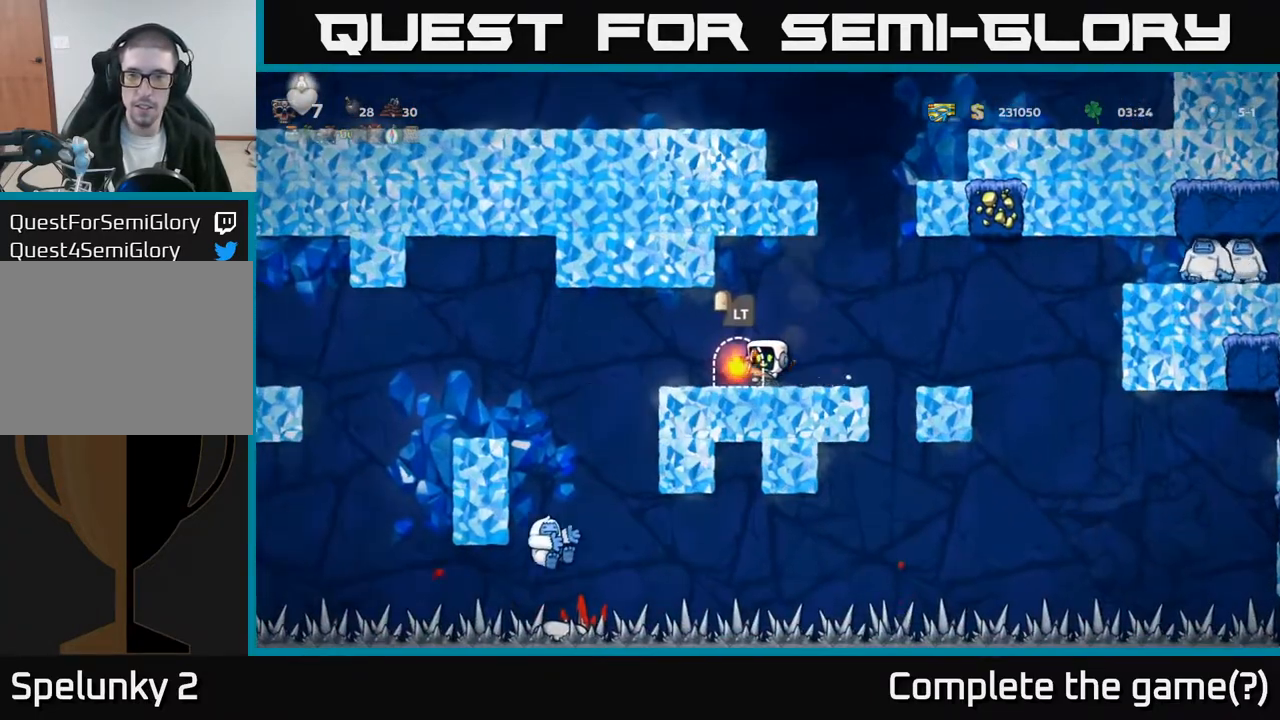
{"buttons": ["DPAD_RIGHT"], "left_stick": "center", "events": [[67, "DPAD_RIGHT", "up"], [500, "DPAD_RIGHT", "down"]]}
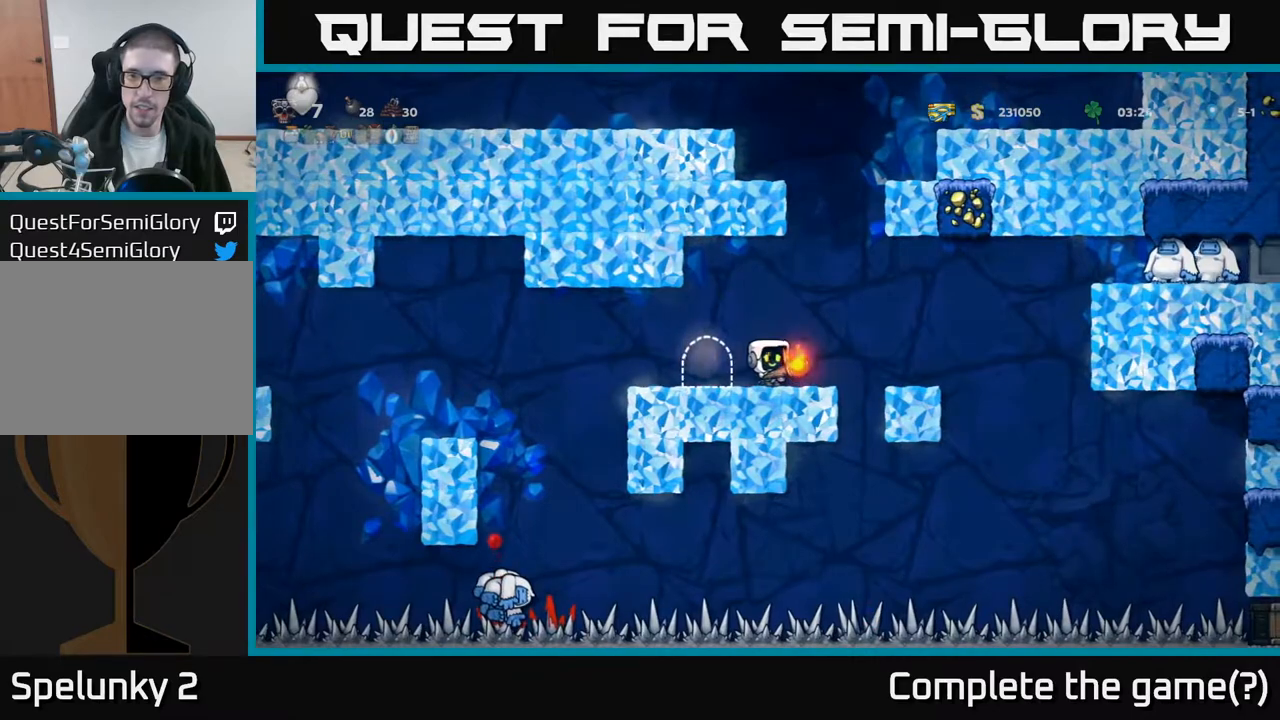
{"buttons": [], "left_stick": "center", "events": [[67, "DPAD_RIGHT", "up"]]}
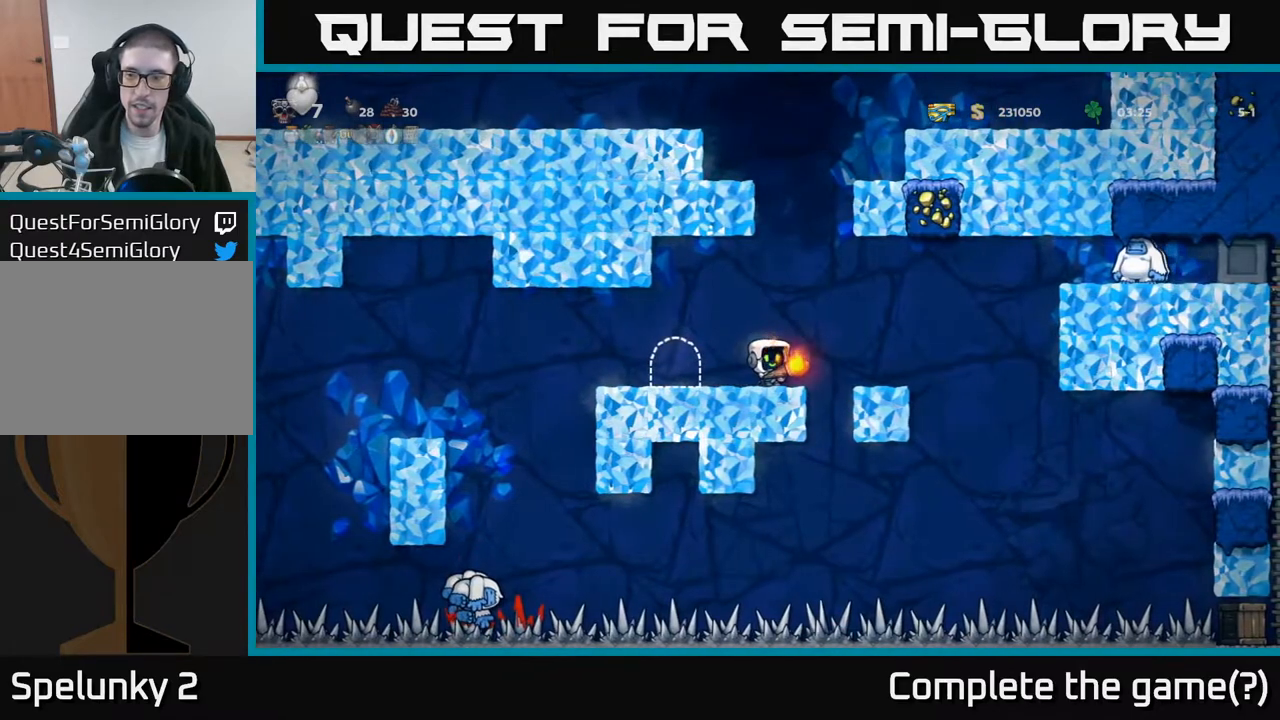
{"buttons": [], "left_stick": "center", "events": []}
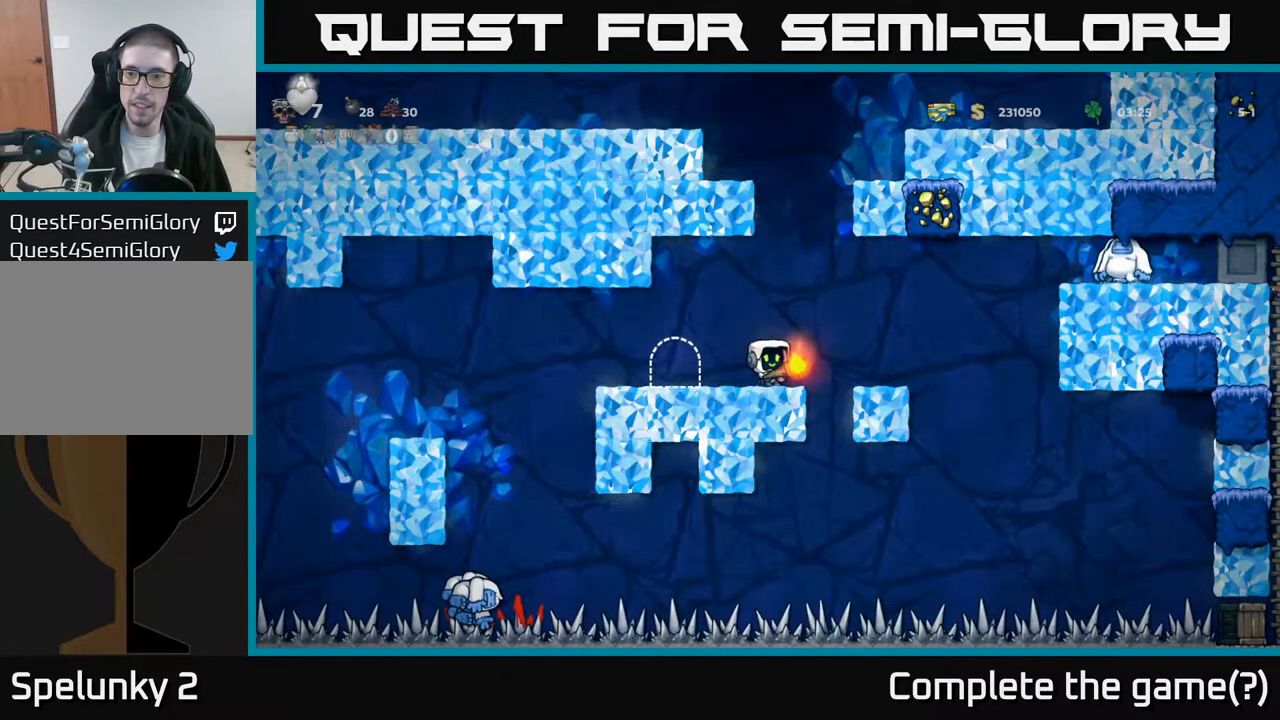
{"buttons": [], "left_stick": "center", "events": []}
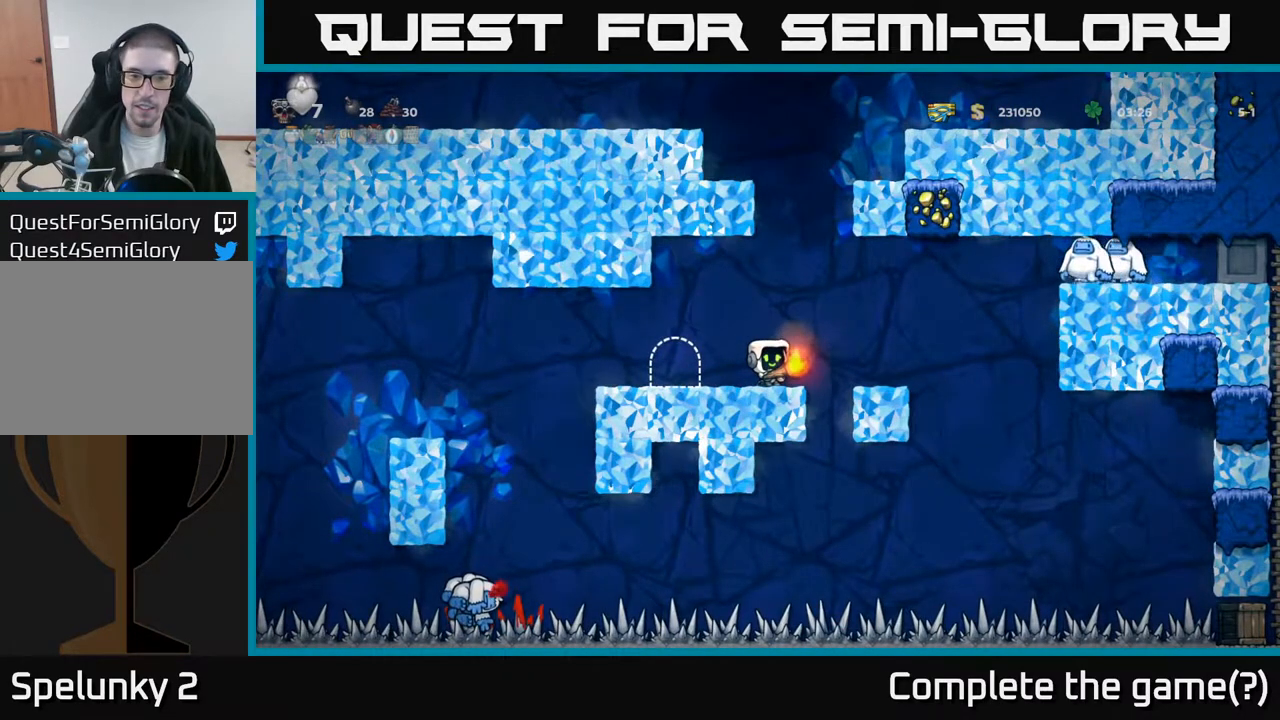
{"buttons": ["DPAD_DOWN"], "left_stick": "center", "events": [[183, "DPAD_DOWN", "down"]]}
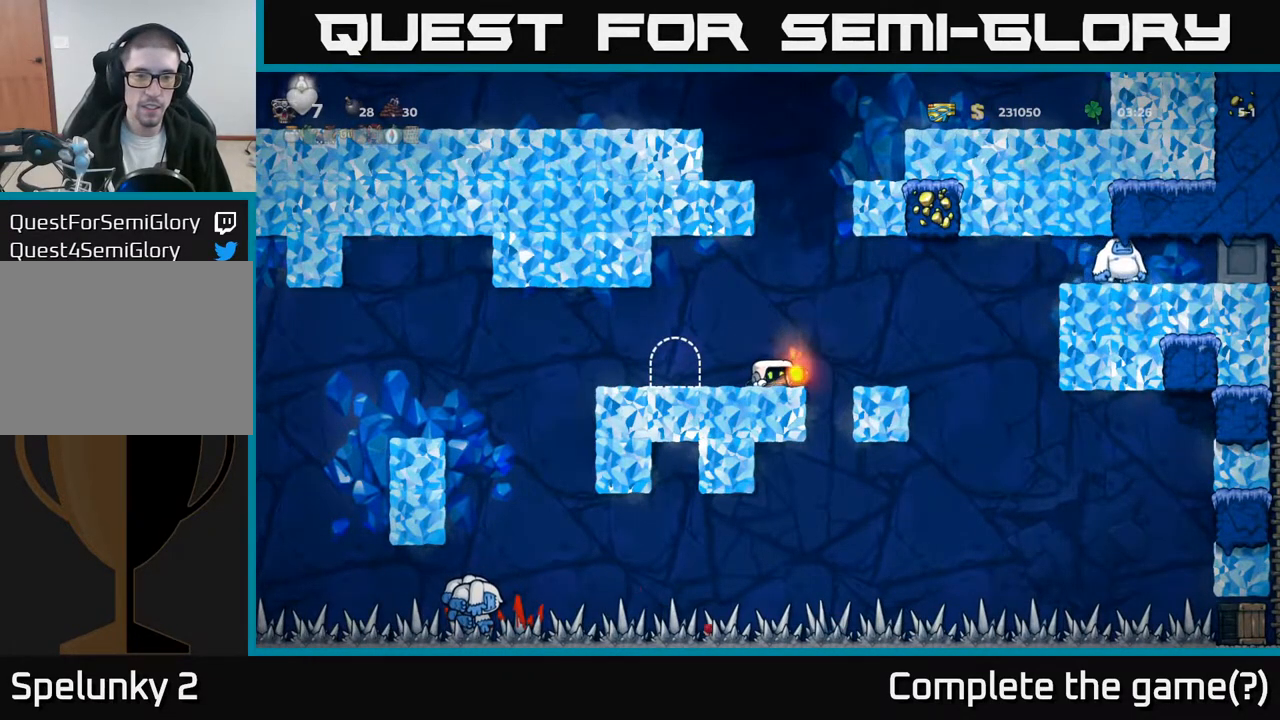
{"buttons": ["DPAD_DOWN"], "left_stick": "center", "events": []}
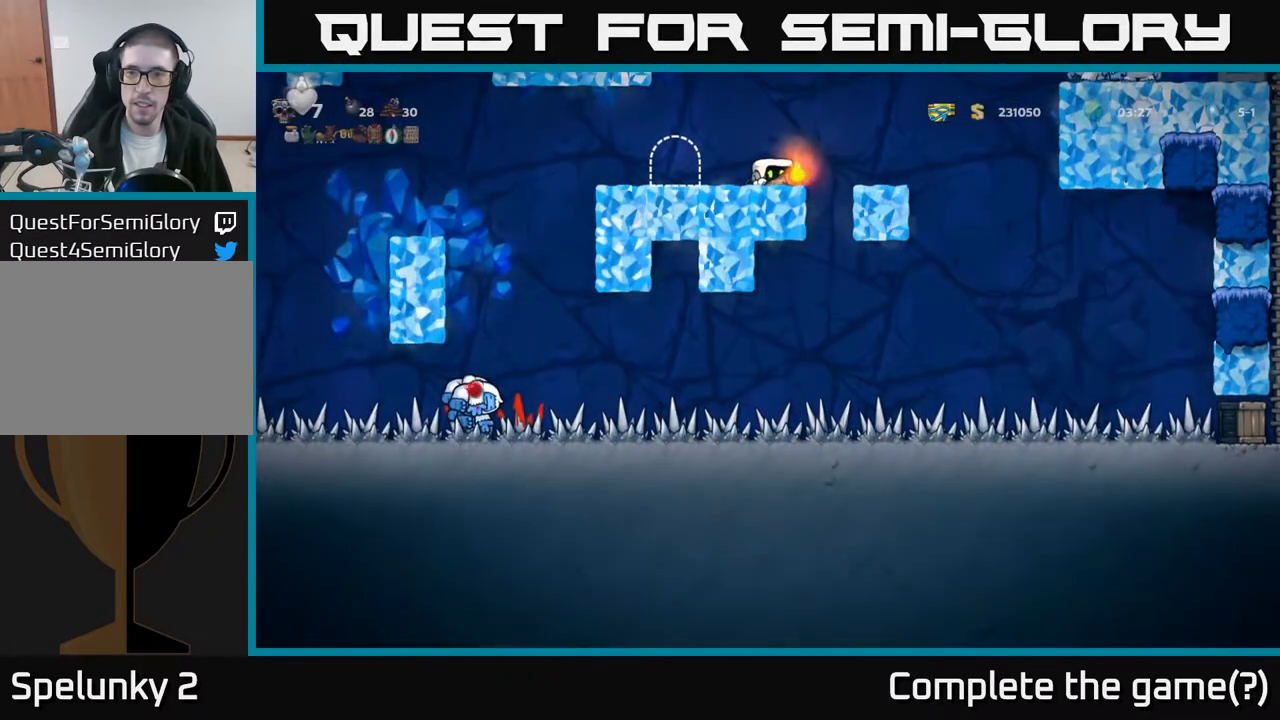
{"buttons": [], "left_stick": "center", "events": [[233, "DPAD_DOWN", "up"]]}
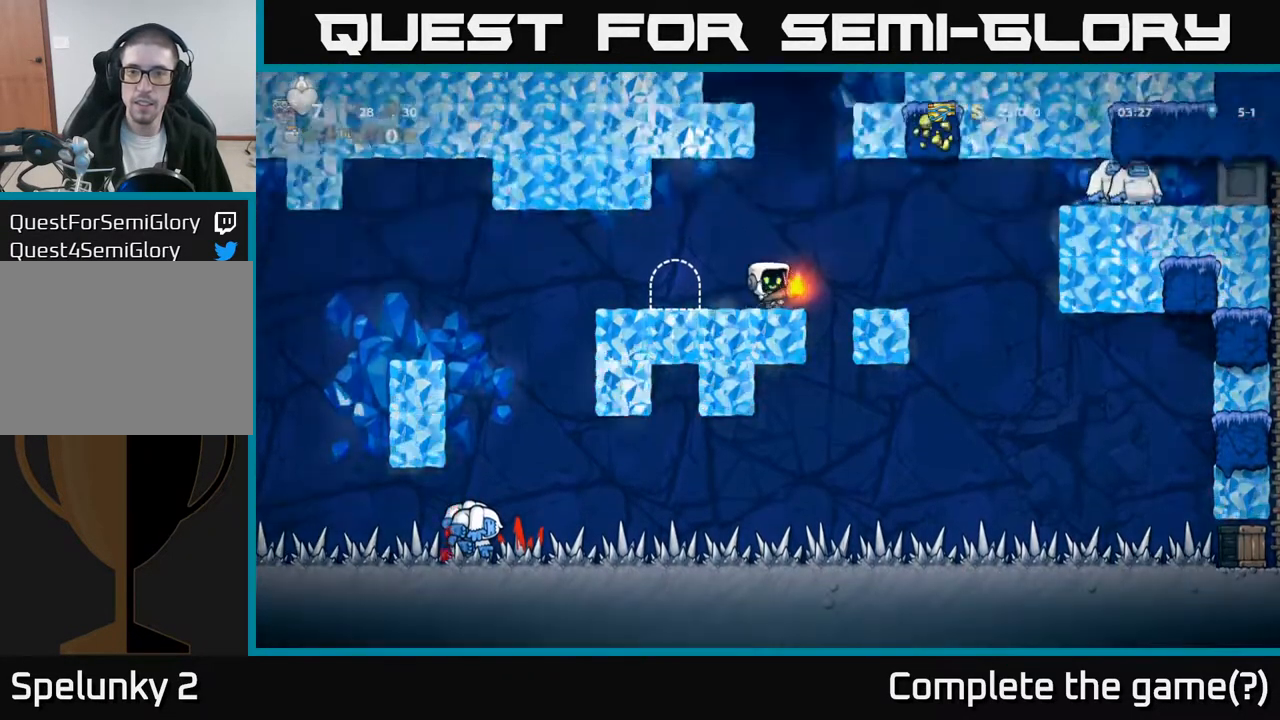
{"buttons": ["DPAD_LEFT"], "left_stick": "center", "events": [[433, "DPAD_LEFT", "down"]]}
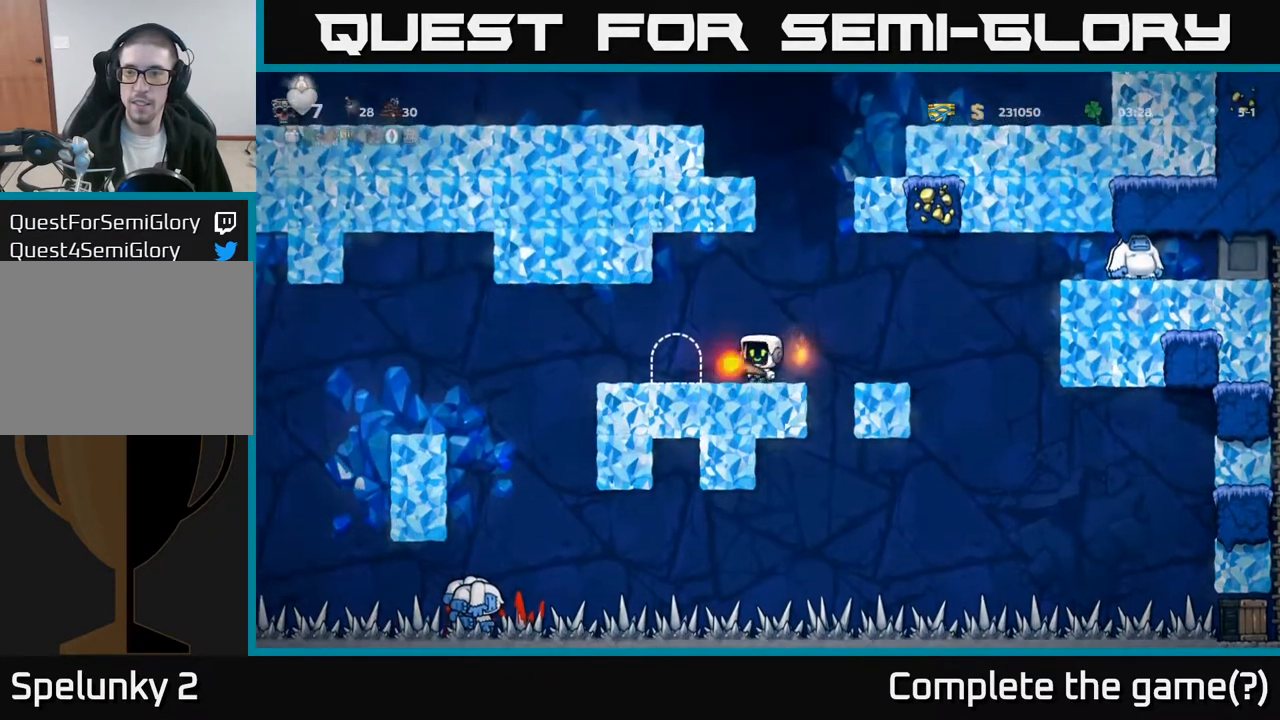
{"buttons": ["L2"], "left_stick": "center", "events": [[100, "DPAD_LEFT", "up"], [233, "L2", "down"], [317, "L2", "up"], [483, "L2", "down"]]}
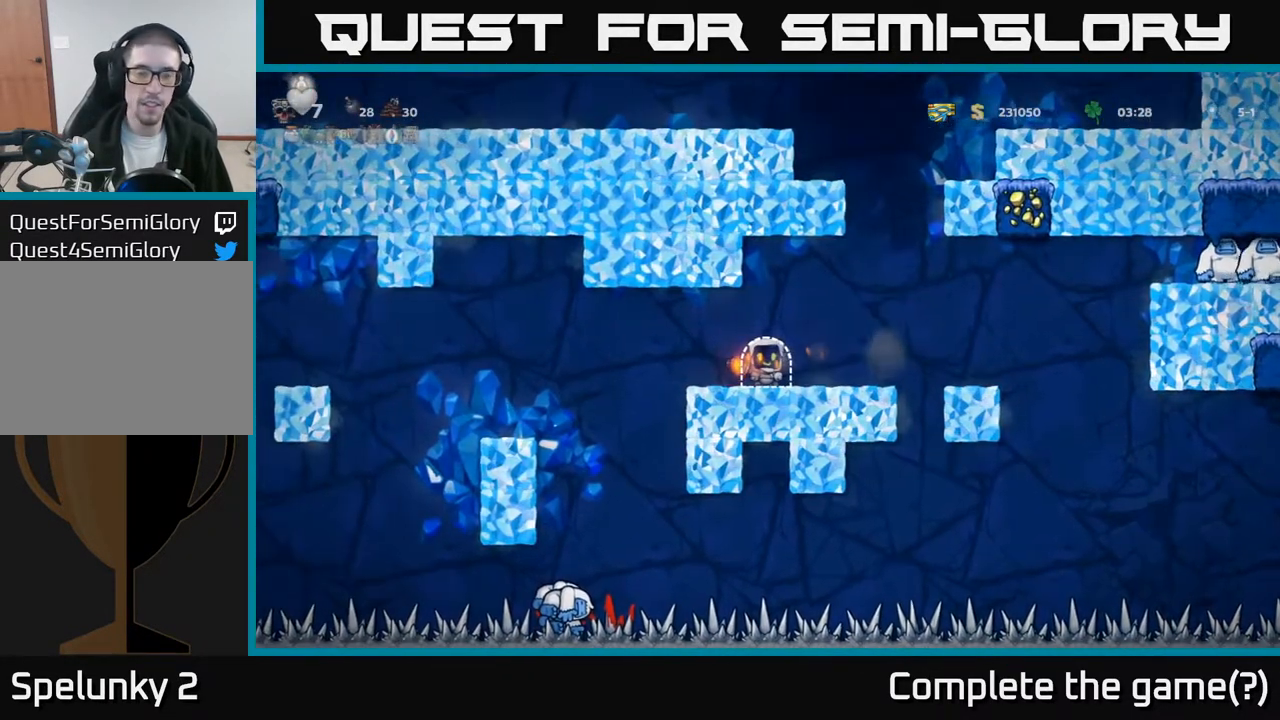
{"buttons": [], "left_stick": "center", "events": [[83, "L2", "up"]]}
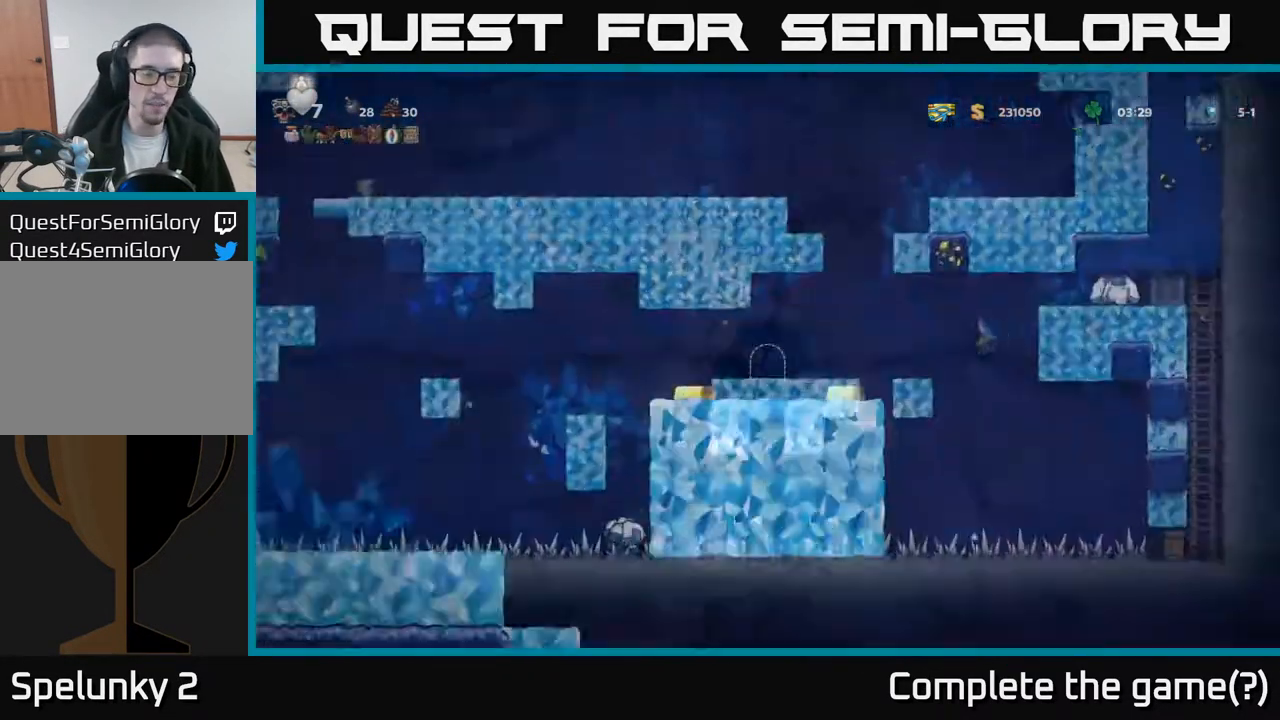
{"buttons": [], "left_stick": "center", "events": []}
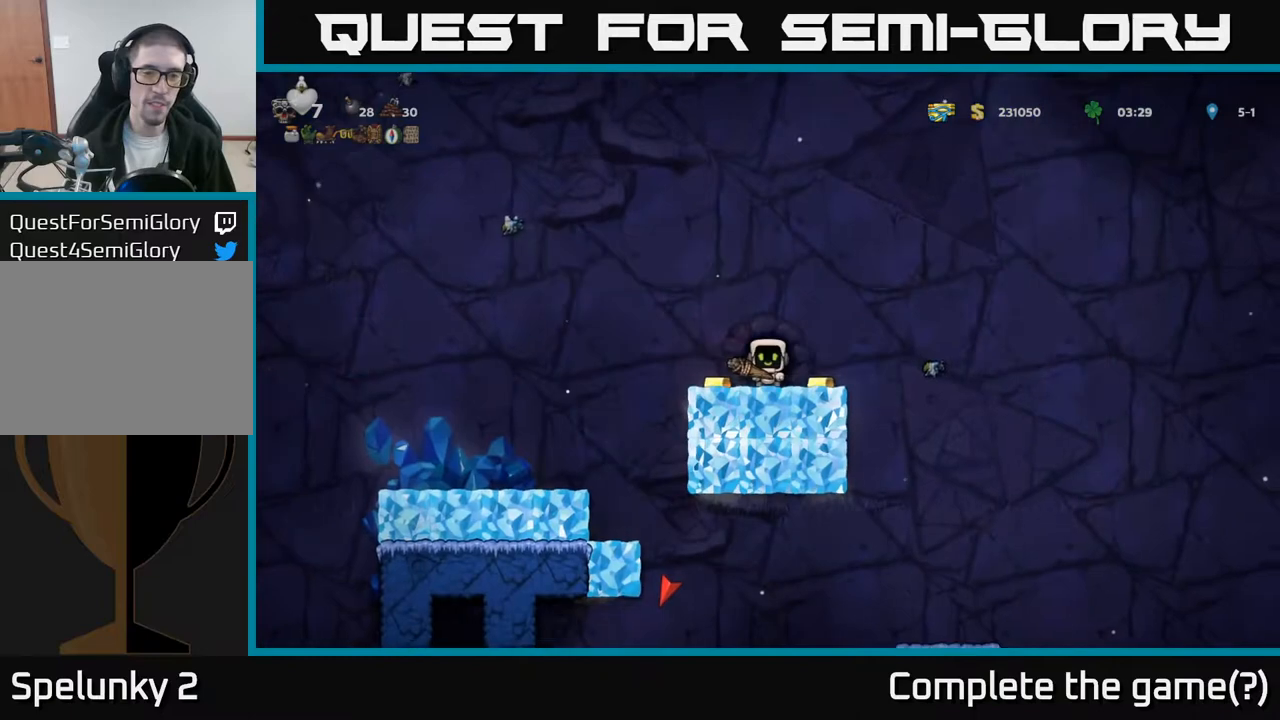
{"buttons": ["DPAD_LEFT"], "left_stick": "center", "events": [[383, "DPAD_LEFT", "down"]]}
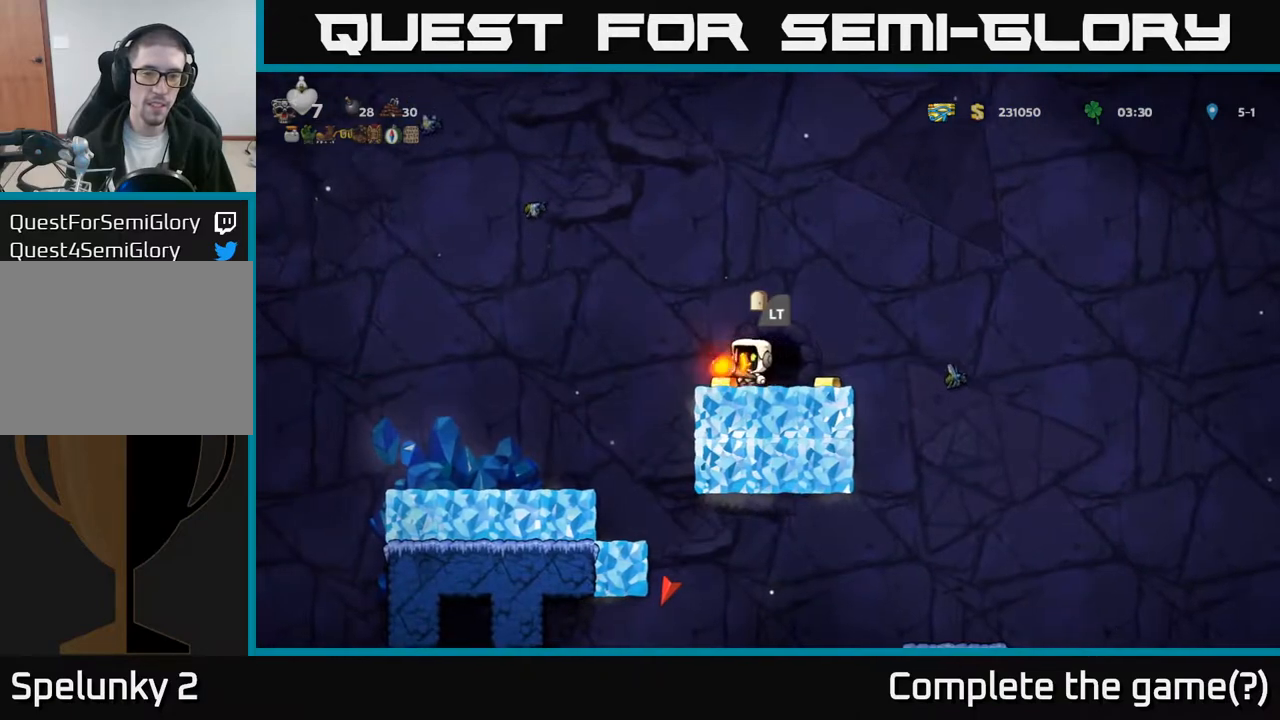
{"buttons": ["DPAD_RIGHT"], "left_stick": "center", "events": [[17, "DPAD_LEFT", "up"], [117, "DPAD_RIGHT", "down"], [267, "DPAD_RIGHT", "up"], [500, "DPAD_RIGHT", "down"]]}
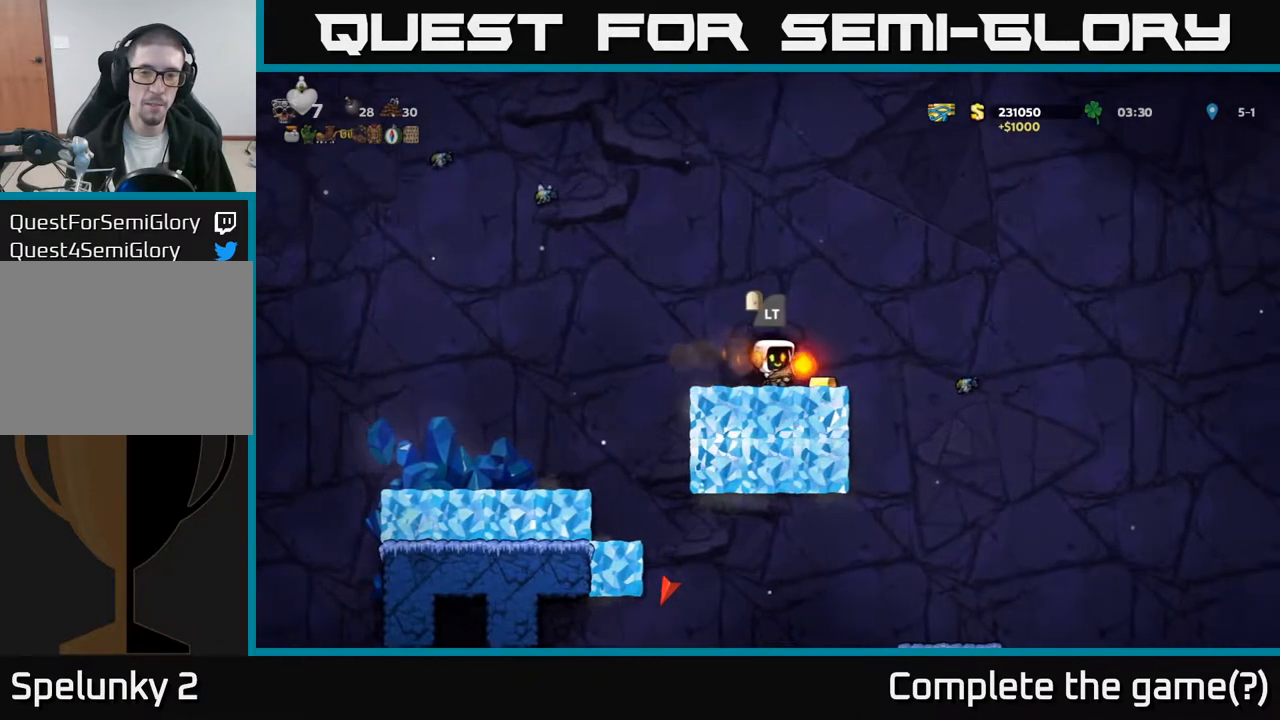
{"buttons": ["DPAD_LEFT"], "left_stick": "center", "events": [[117, "DPAD_RIGHT", "up"], [200, "DPAD_LEFT", "down"], [317, "A", "down"], [500, "A", "up"]]}
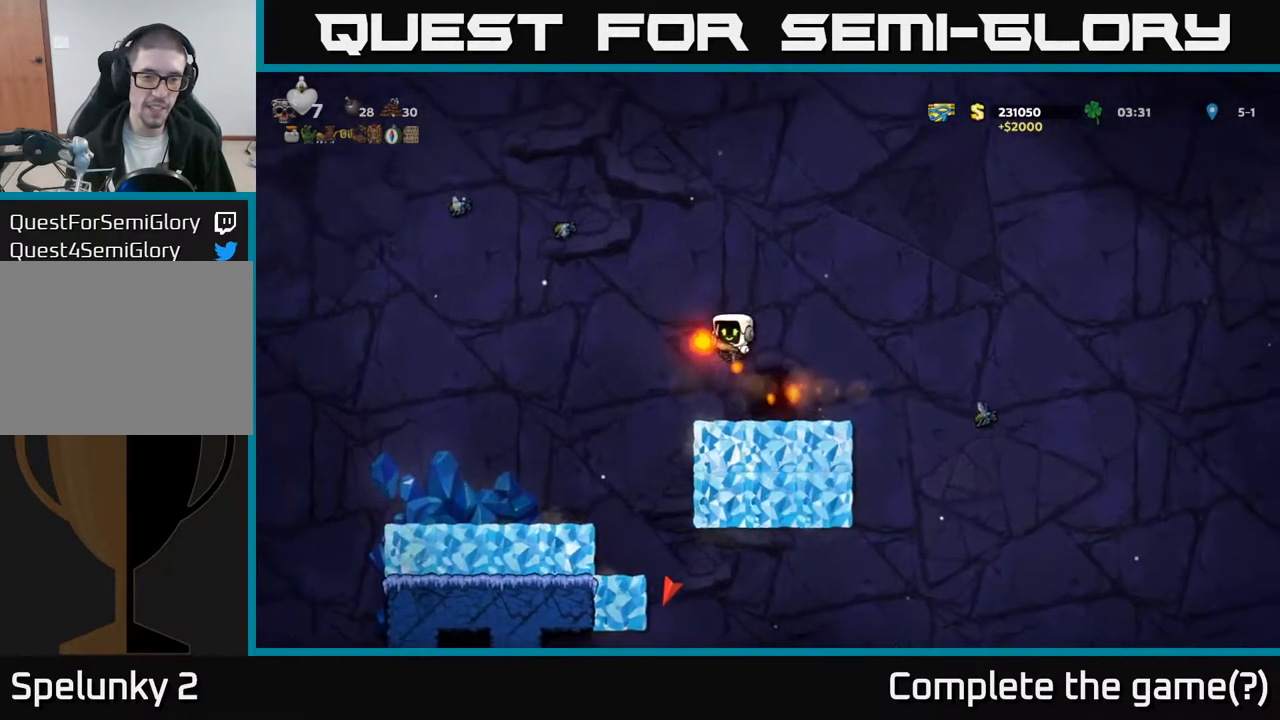
{"buttons": [], "left_stick": "center", "events": [[367, "DPAD_LEFT", "up"]]}
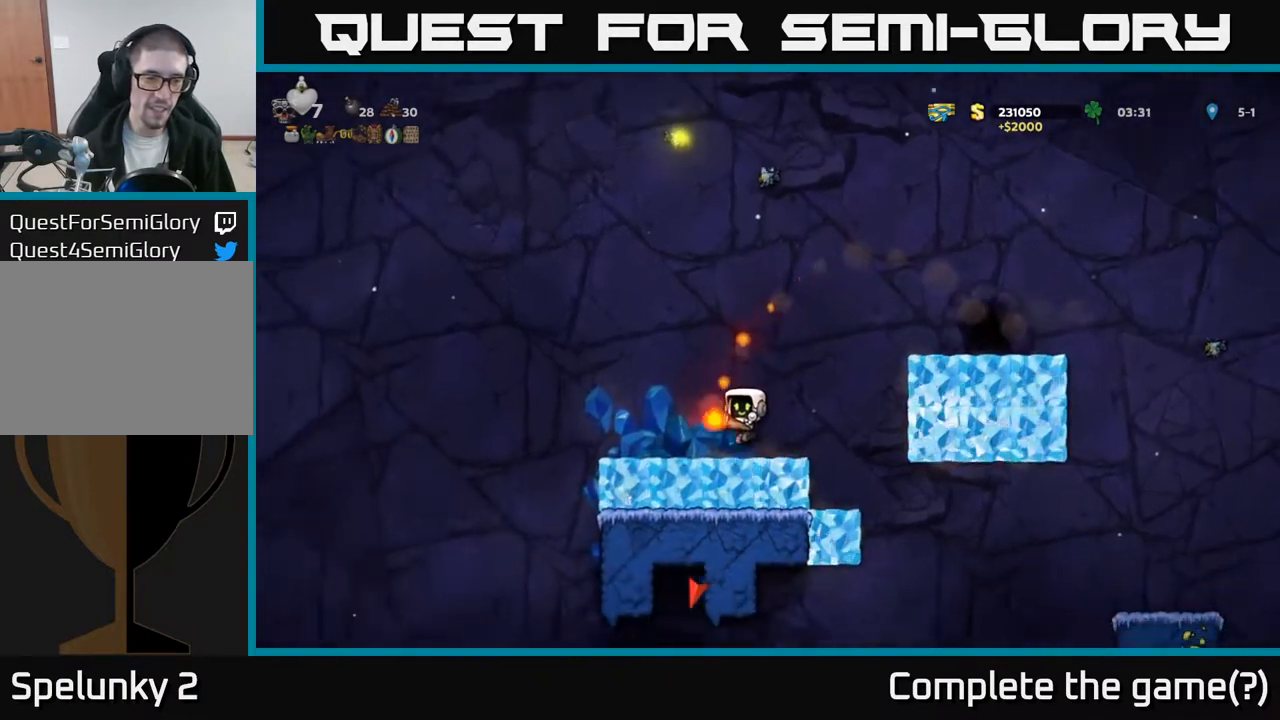
{"buttons": ["DPAD_DOWN"], "left_stick": "center", "events": [[17, "DPAD_DOWN", "down"]]}